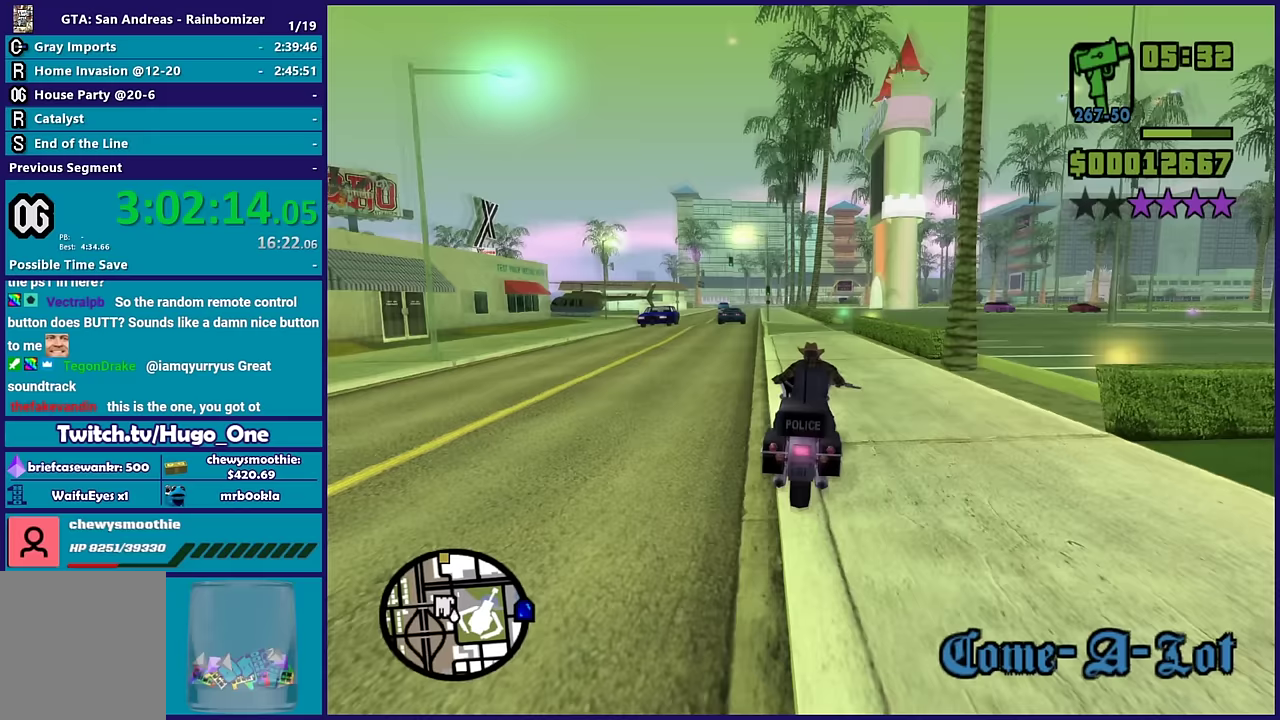
Gameplay with a controller (Xbox layout); each line is a JSON object with the inputs held at the frame after it. "events" lists button and stick changes between this image and that frame as [ms after this image, input, new state], when the widget could be followed in between.
{"buttons": ["R2"], "left_stick": "up", "right_stick": "center"}
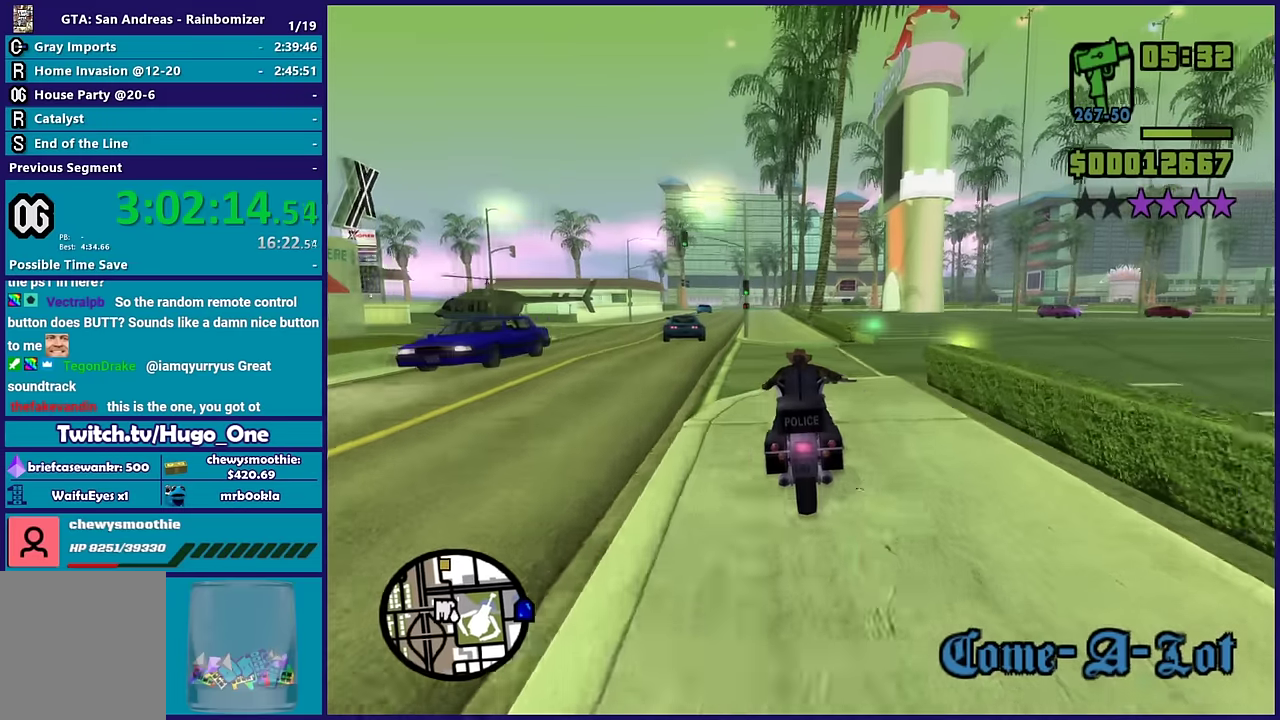
{"buttons": ["R2"], "left_stick": "up-left", "right_stick": "down-left", "events": [[83, "left_stick", "up-right"], [167, "left_stick", "up-left"], [317, "left_stick", "center"], [317, "right_stick", "down-left"], [367, "left_stick", "up-left"]]}
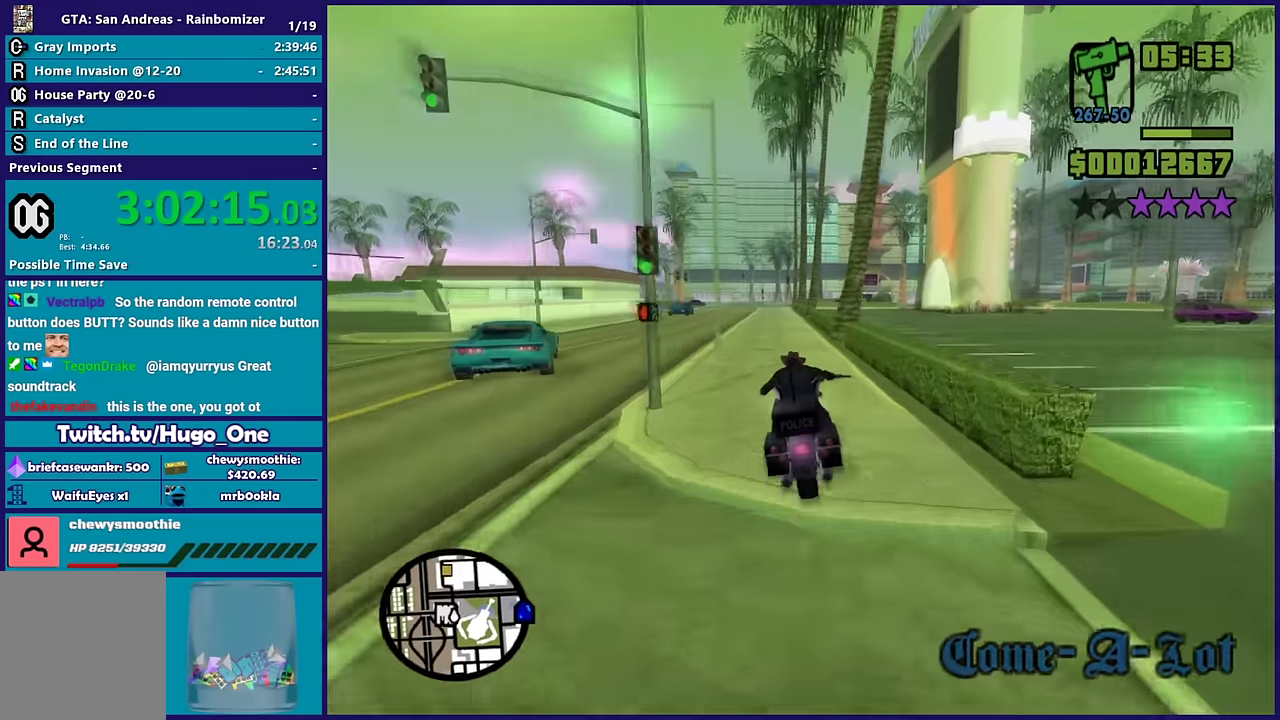
{"buttons": ["R2"], "left_stick": "up-left", "right_stick": "down-left", "events": [[33, "left_stick", "up"], [83, "left_stick", "up-left"], [250, "left_stick", "center"], [317, "left_stick", "up"], [400, "left_stick", "up-left"]]}
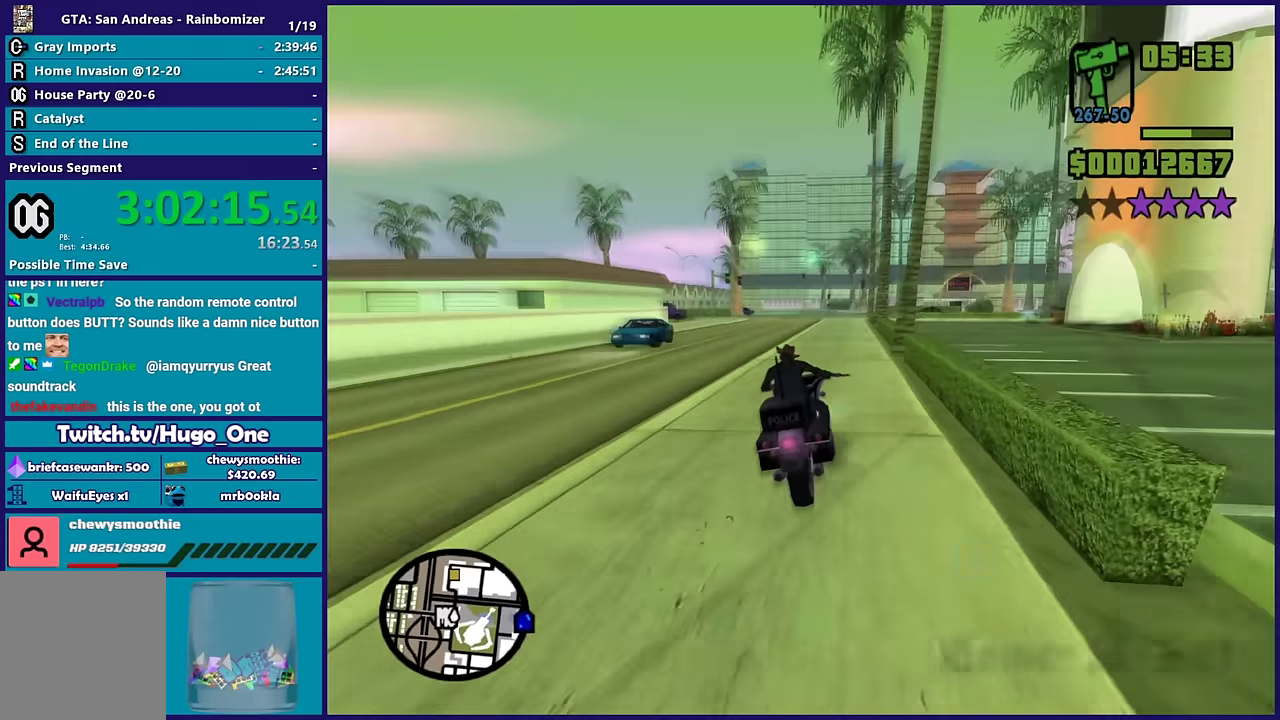
{"buttons": ["R2"], "left_stick": "up", "right_stick": "left", "events": [[83, "left_stick", "left"], [250, "left_stick", "up-left"], [250, "right_stick", "left"], [317, "left_stick", "up"]]}
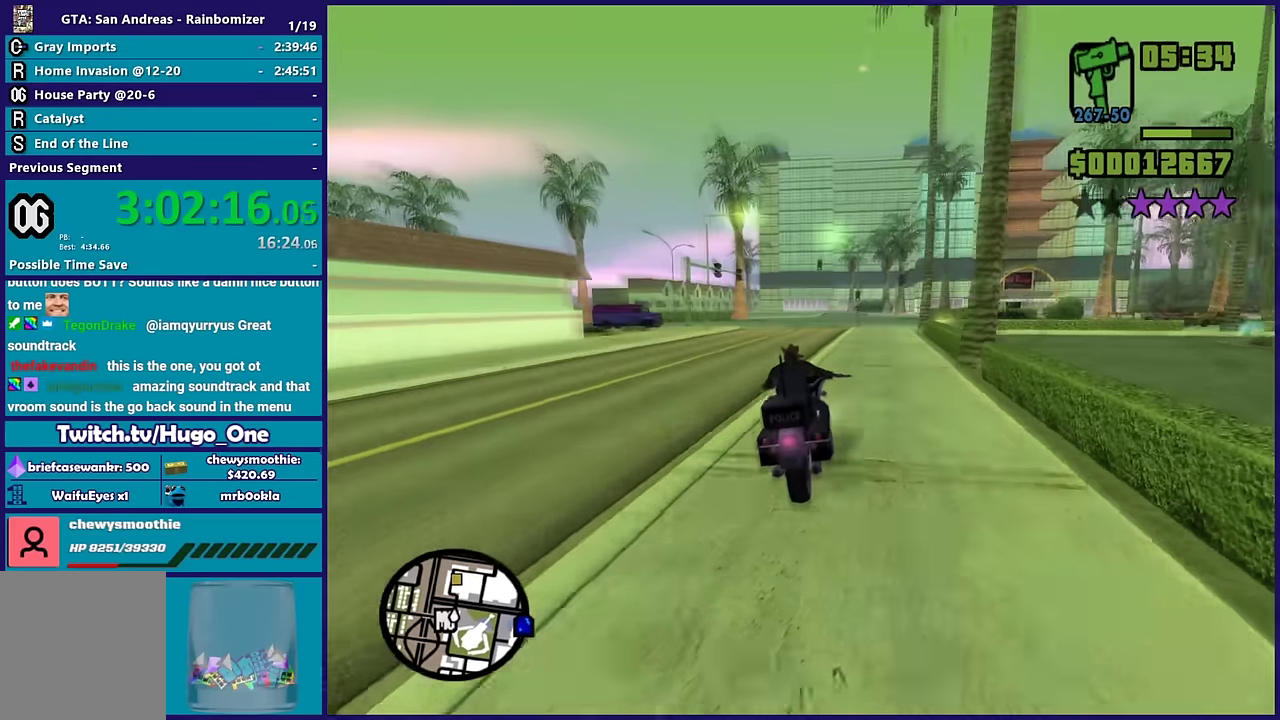
{"buttons": ["R2"], "left_stick": "left", "right_stick": "left", "events": [[150, "left_stick", "center"], [233, "left_stick", "up-left"], [383, "left_stick", "left"]]}
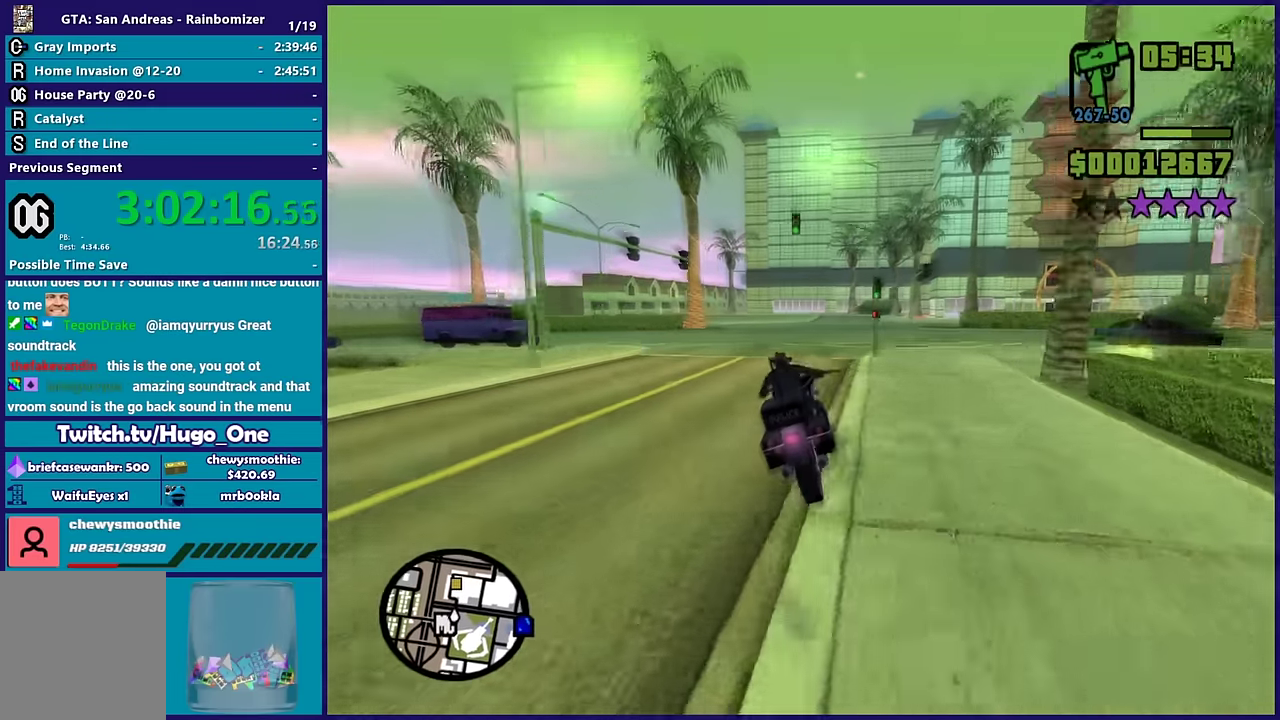
{"buttons": ["R2"], "left_stick": "up-left", "right_stick": "left", "events": [[100, "left_stick", "up-left"], [200, "left_stick", "up"], [267, "left_stick", "up-left"]]}
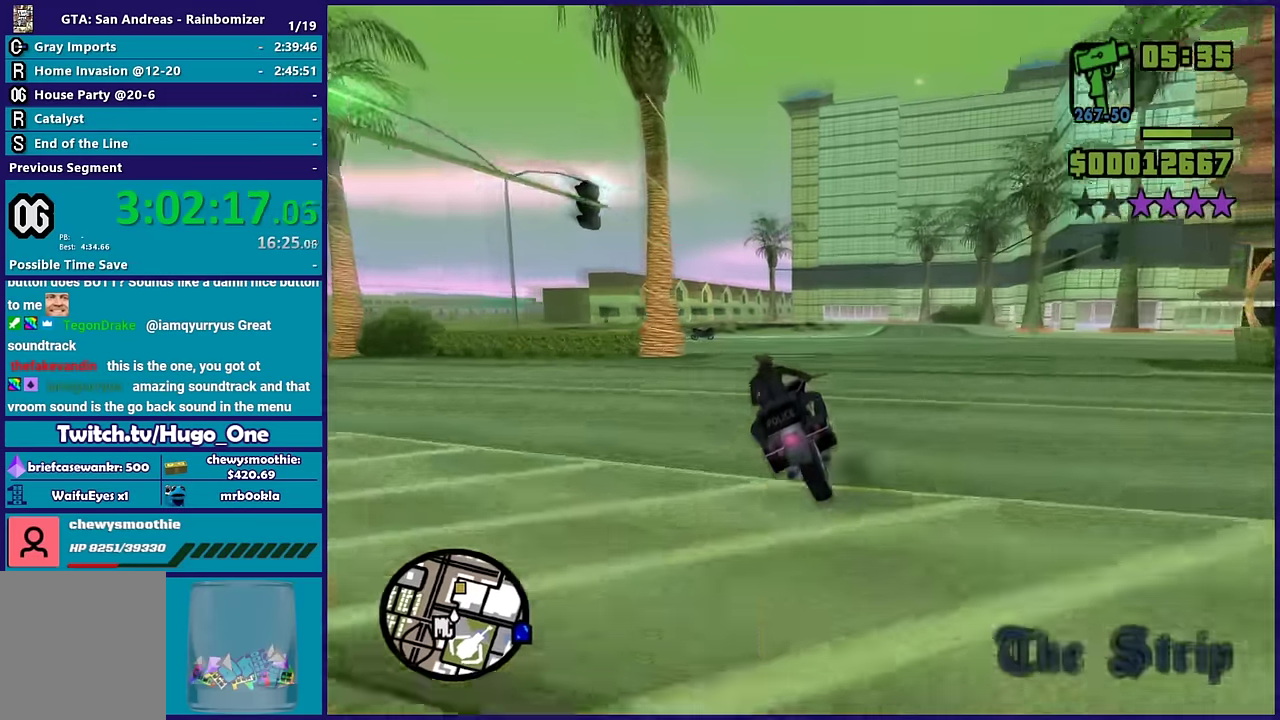
{"buttons": ["R2"], "left_stick": "right", "right_stick": "center", "events": [[17, "right_stick", "up-left"], [183, "right_stick", "center"], [367, "left_stick", "up-right"], [467, "left_stick", "right"]]}
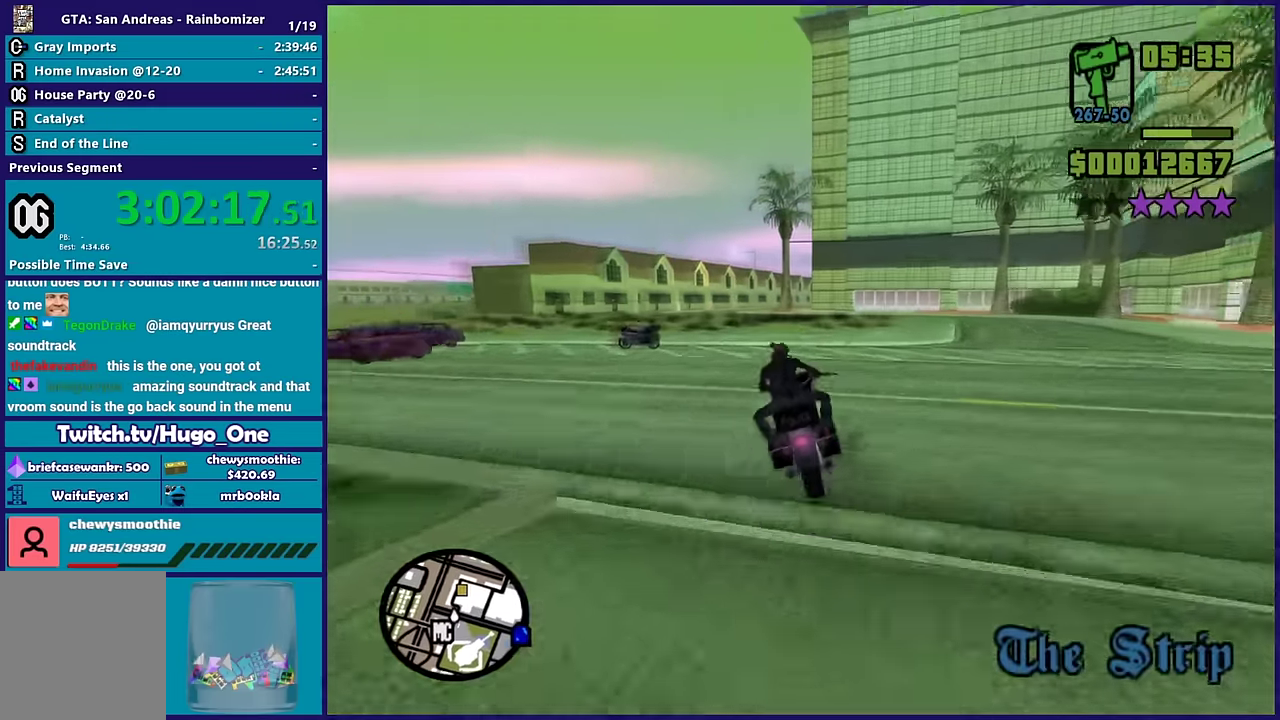
{"buttons": ["R2"], "left_stick": "up", "right_stick": "center", "events": [[150, "left_stick", "up-left"], [350, "left_stick", "up-right"], [450, "left_stick", "up"]]}
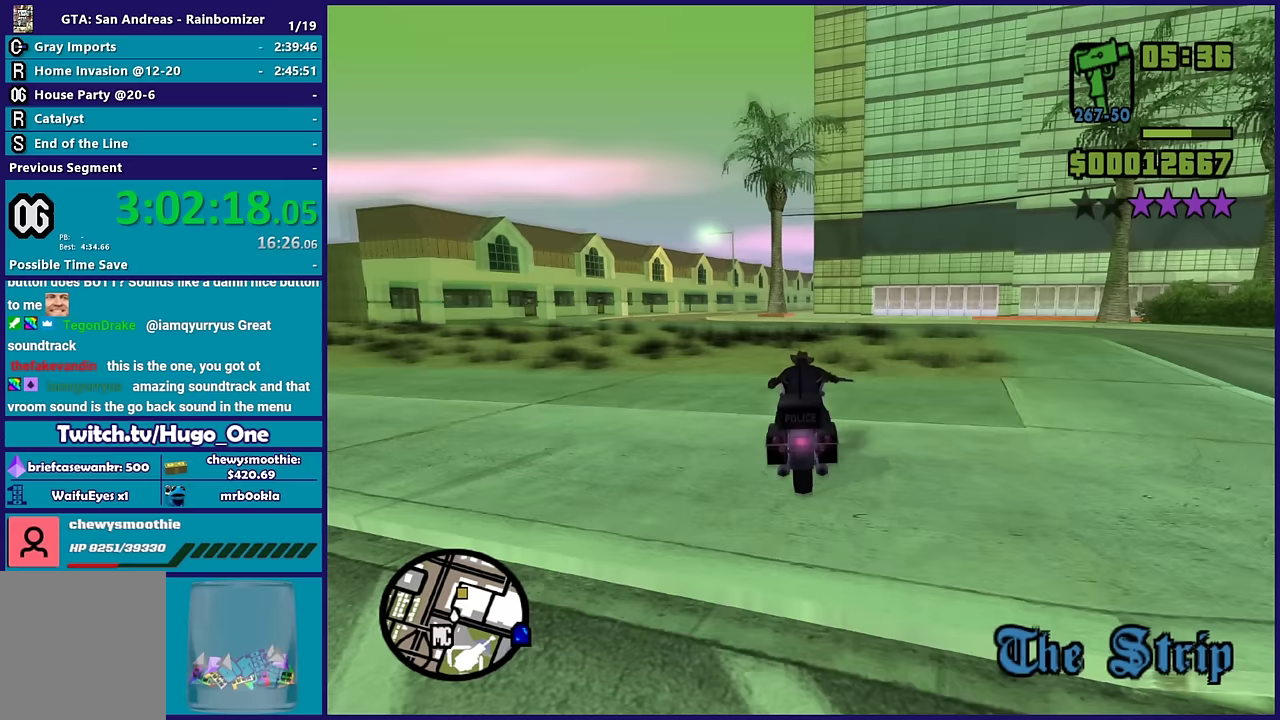
{"buttons": ["R2"], "left_stick": "up-right", "right_stick": "center", "events": [[50, "left_stick", "up-right"], [133, "left_stick", "up"], [250, "left_stick", "up-right"]]}
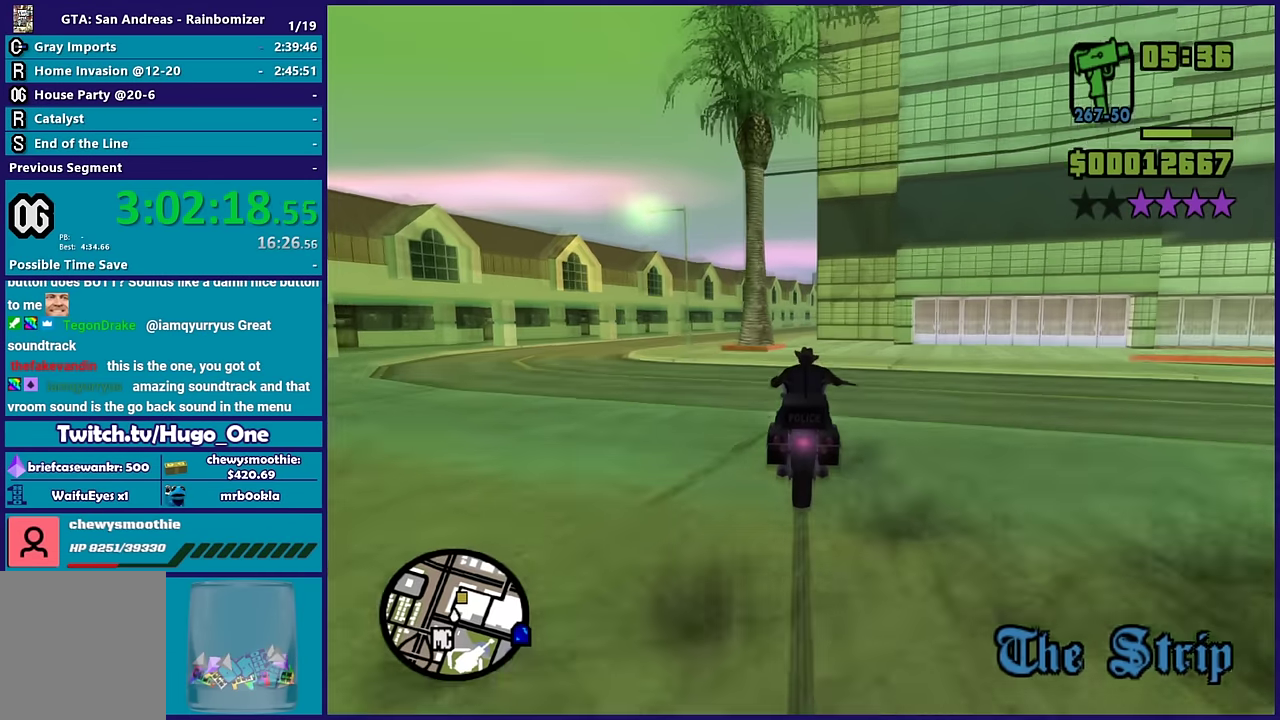
{"buttons": ["R2"], "left_stick": "up", "right_stick": "center", "events": [[383, "left_stick", "up"]]}
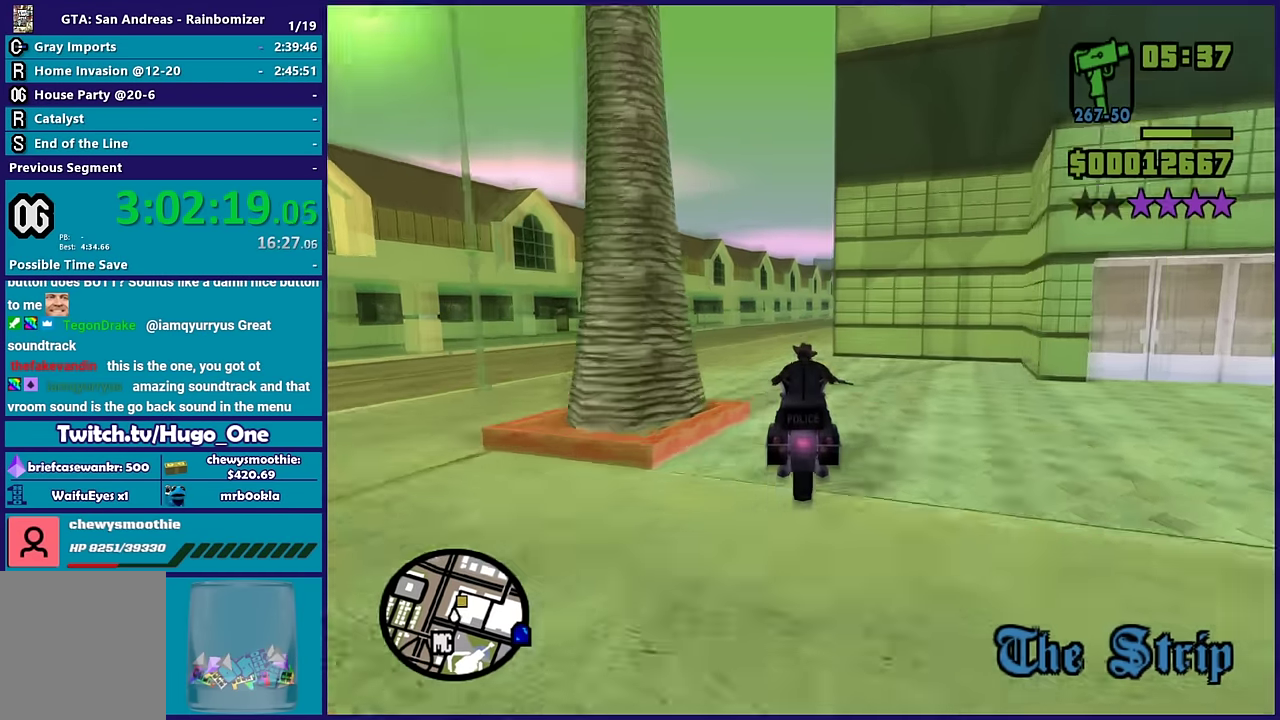
{"buttons": ["R2"], "left_stick": "up-right", "right_stick": "down-right", "events": [[200, "left_stick", "up-right"], [267, "left_stick", "right"], [267, "right_stick", "down"], [350, "right_stick", "down-right"], [500, "left_stick", "up-right"]]}
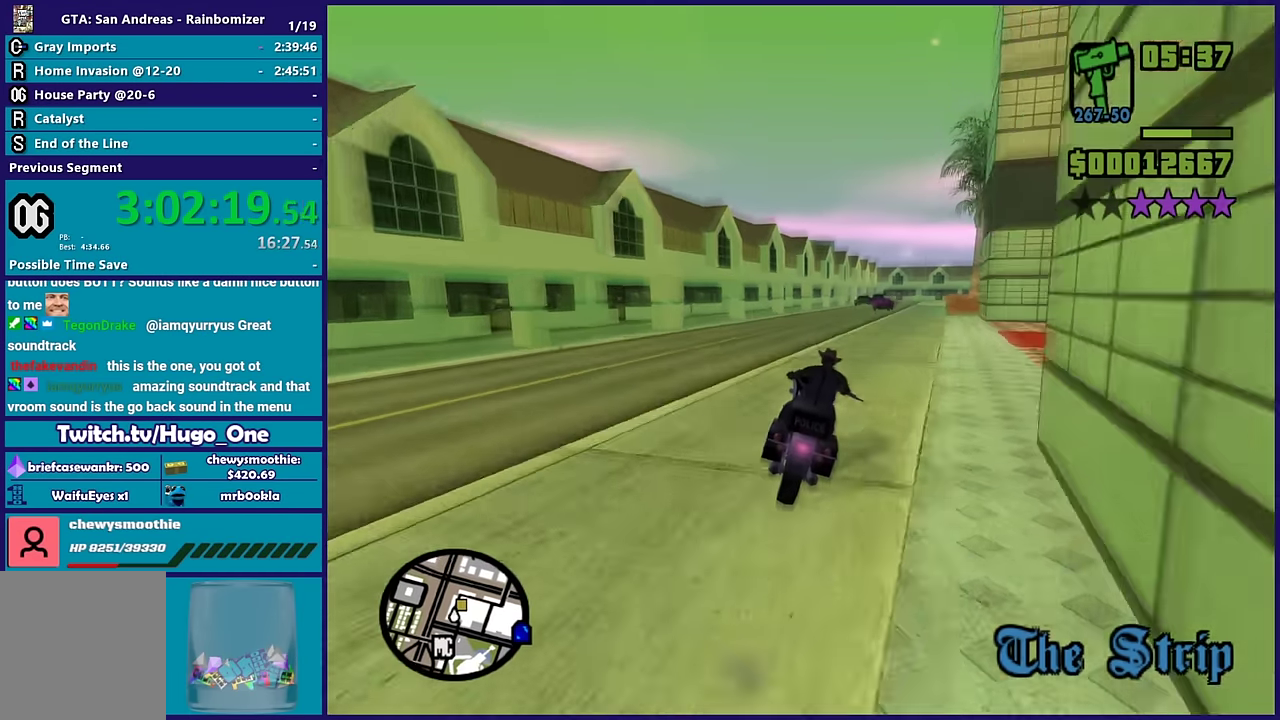
{"buttons": ["R2"], "left_stick": "right", "right_stick": "down-right", "events": [[83, "left_stick", "right"]]}
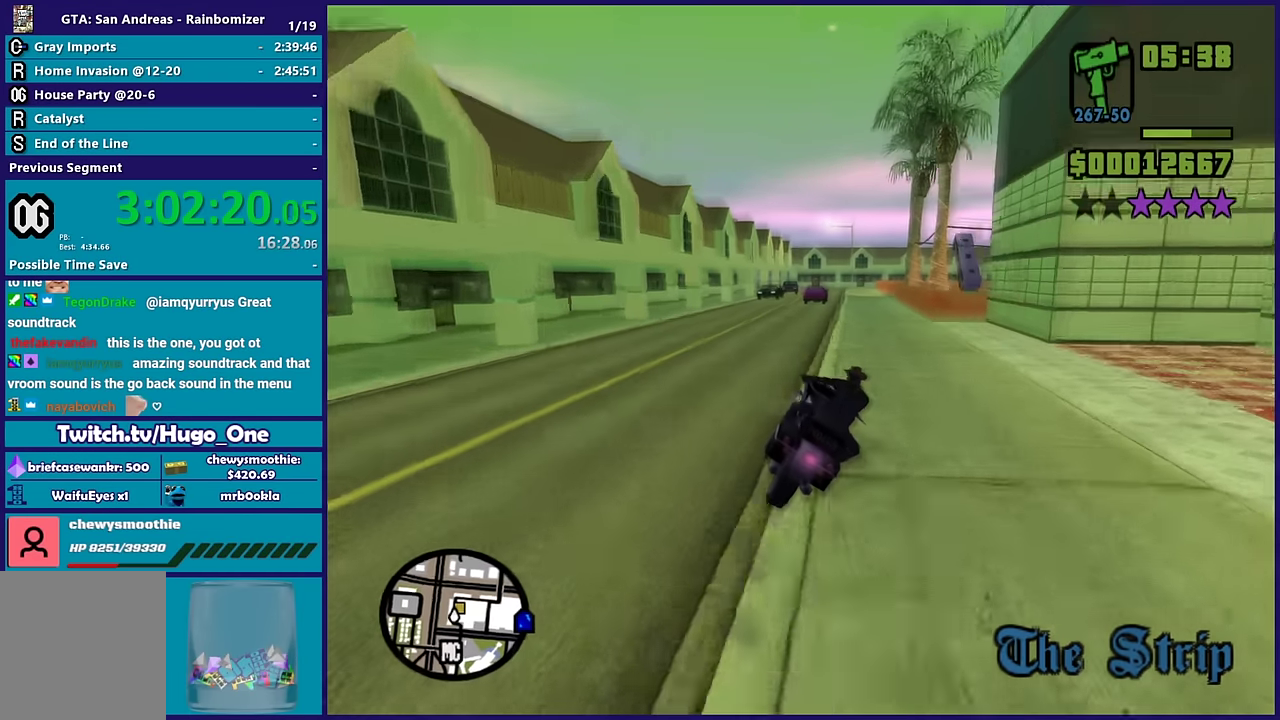
{"buttons": ["R2"], "left_stick": "right", "right_stick": "center", "events": [[67, "left_stick", "center"], [67, "right_stick", "center"], [200, "left_stick", "right"], [417, "left_stick", "up-right"], [467, "left_stick", "right"]]}
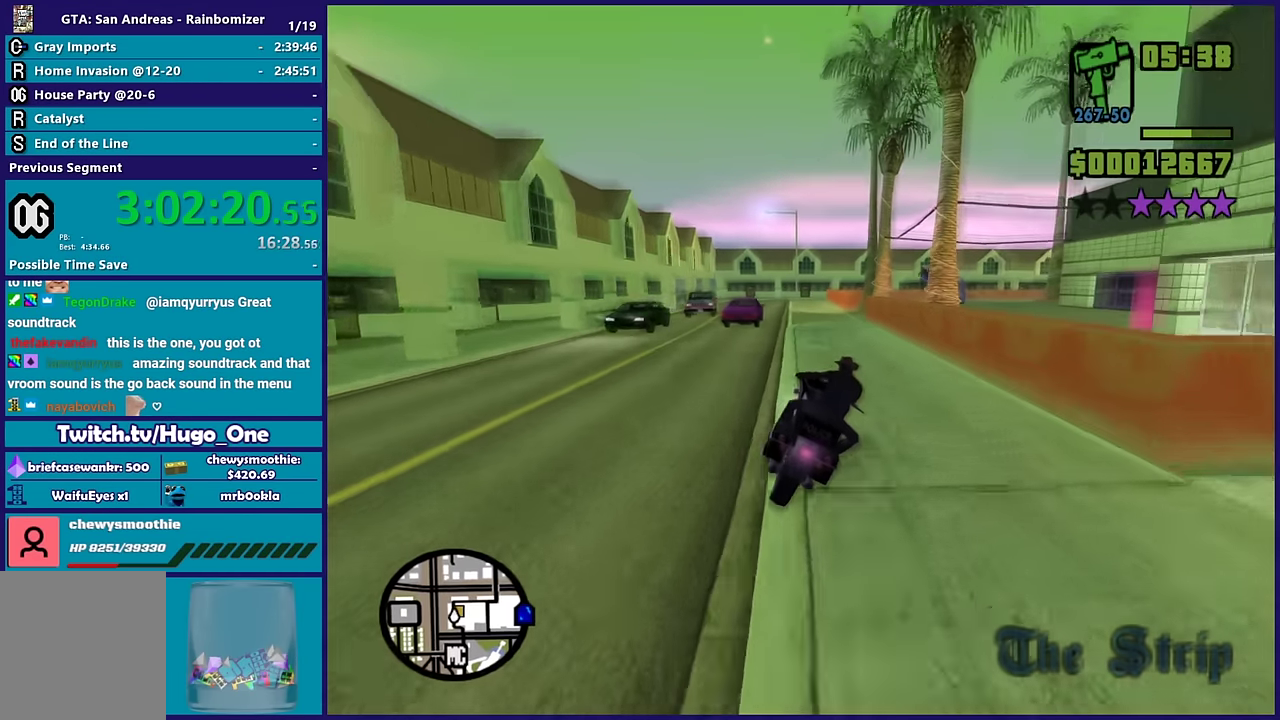
{"buttons": [], "left_stick": "right", "right_stick": "center", "events": [[50, "left_stick", "center"], [100, "R2", "up"], [217, "Y", "down"], [300, "Y", "up"], [383, "Y", "down"], [483, "Y", "up"], [483, "left_stick", "right"]]}
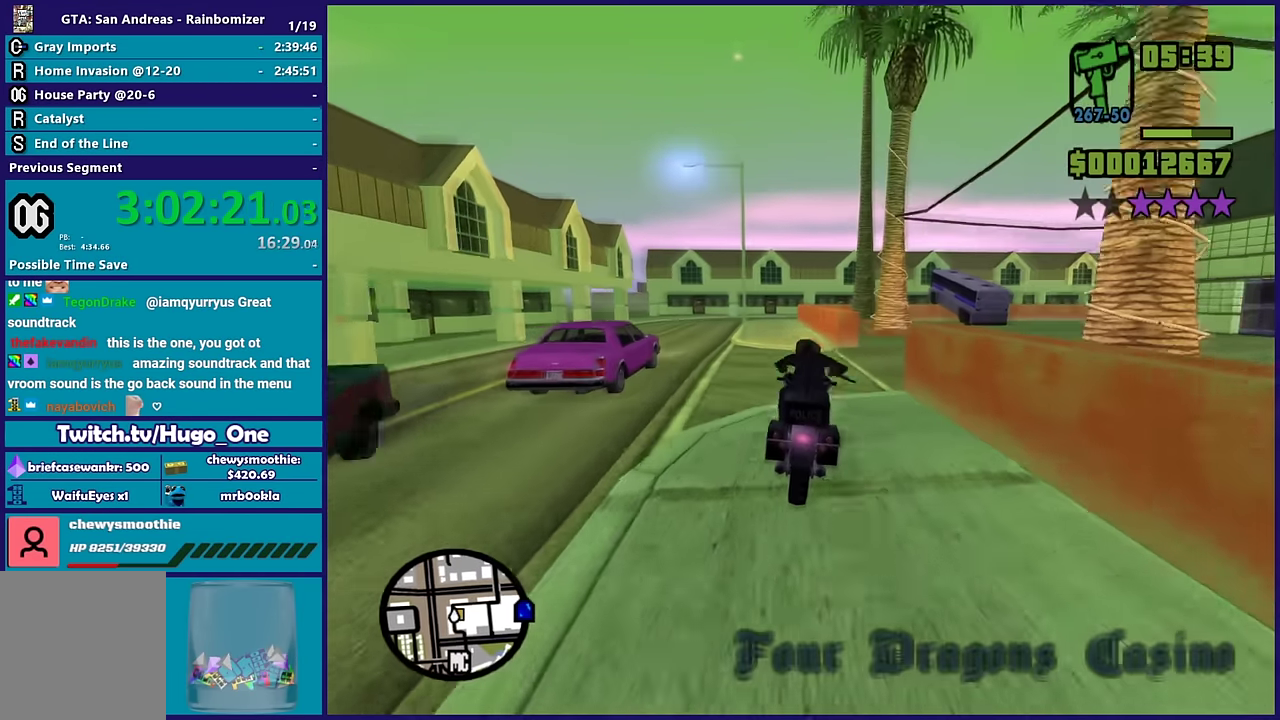
{"buttons": [], "left_stick": "right", "right_stick": "right", "events": [[183, "right_stick", "right"]]}
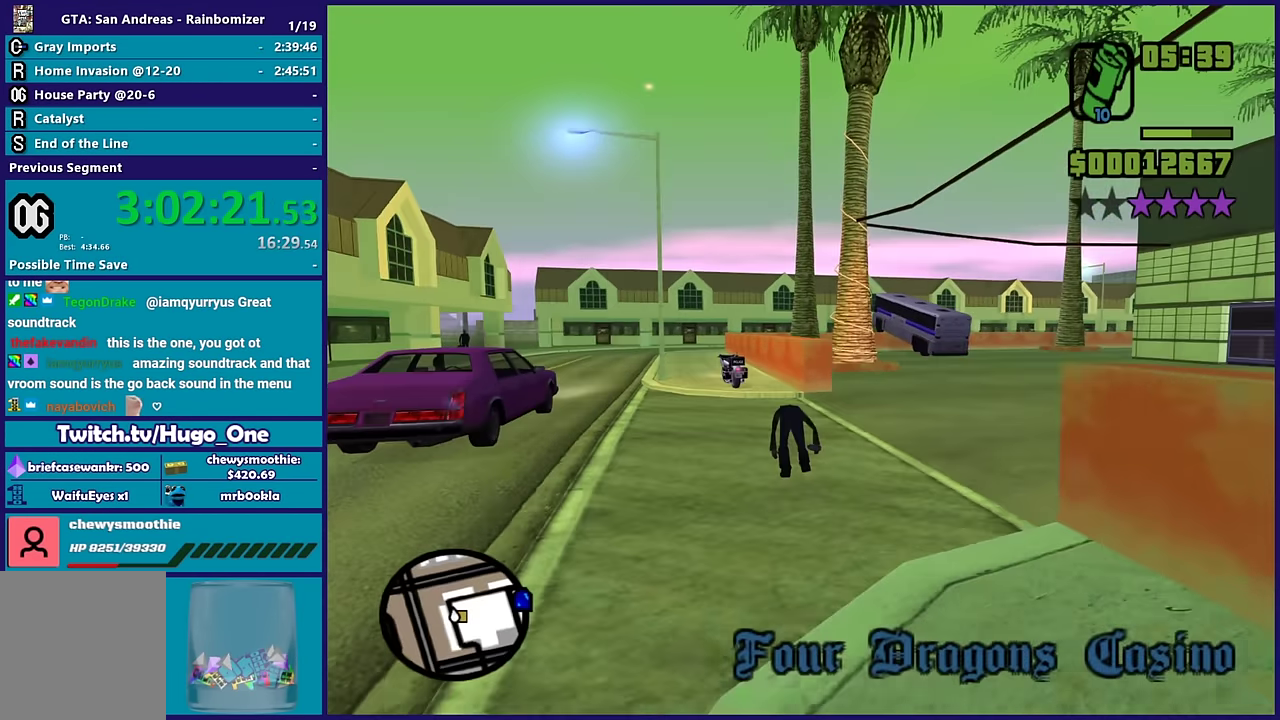
{"buttons": [], "left_stick": "up-right", "right_stick": "right", "events": [[50, "left_stick", "up-right"]]}
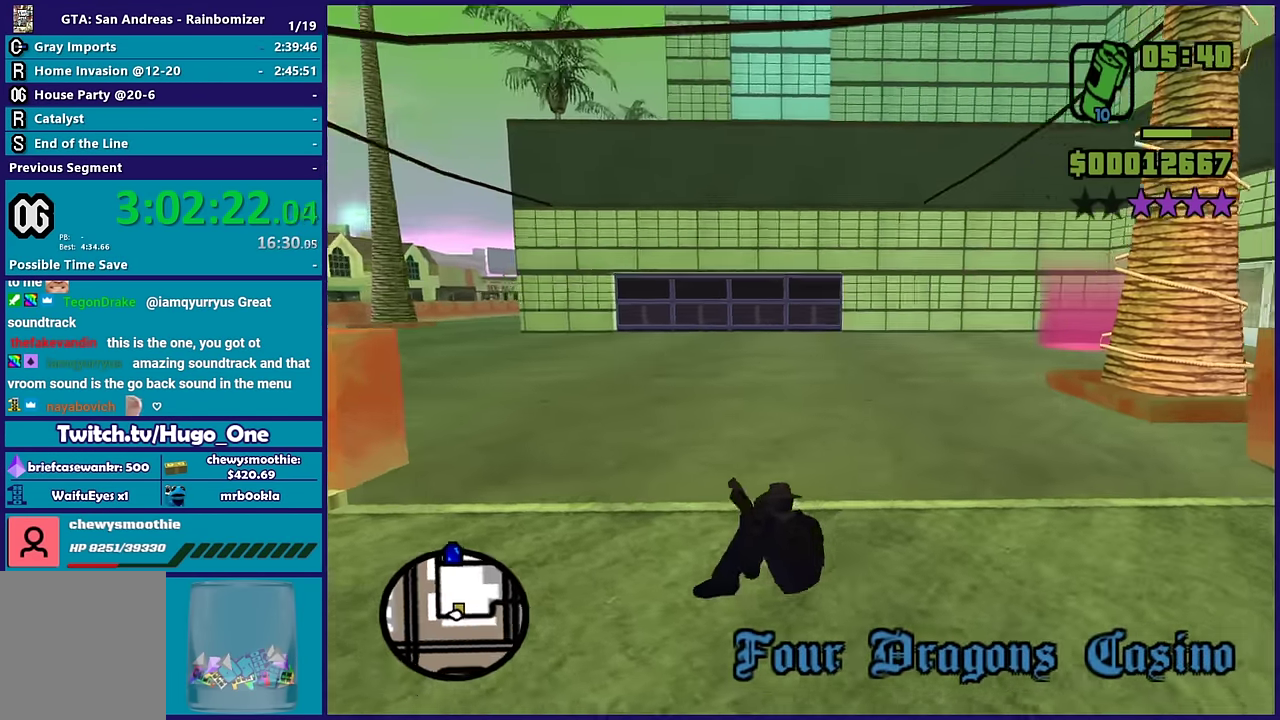
{"buttons": ["A"], "left_stick": "up-right", "right_stick": "center", "events": [[367, "right_stick", "center"], [433, "A", "down"]]}
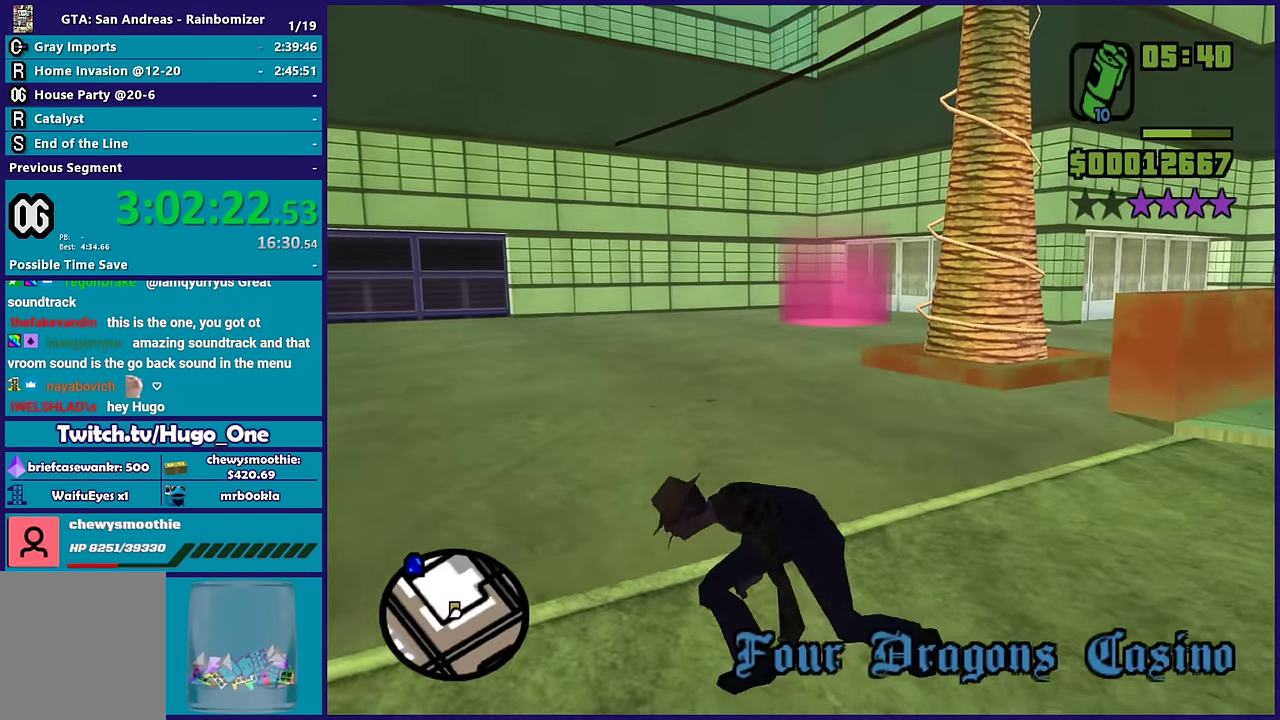
{"buttons": [], "left_stick": "up-right", "right_stick": "center", "events": [[83, "A", "up"], [150, "A", "down"], [250, "A", "up"], [350, "A", "down"], [450, "A", "up"]]}
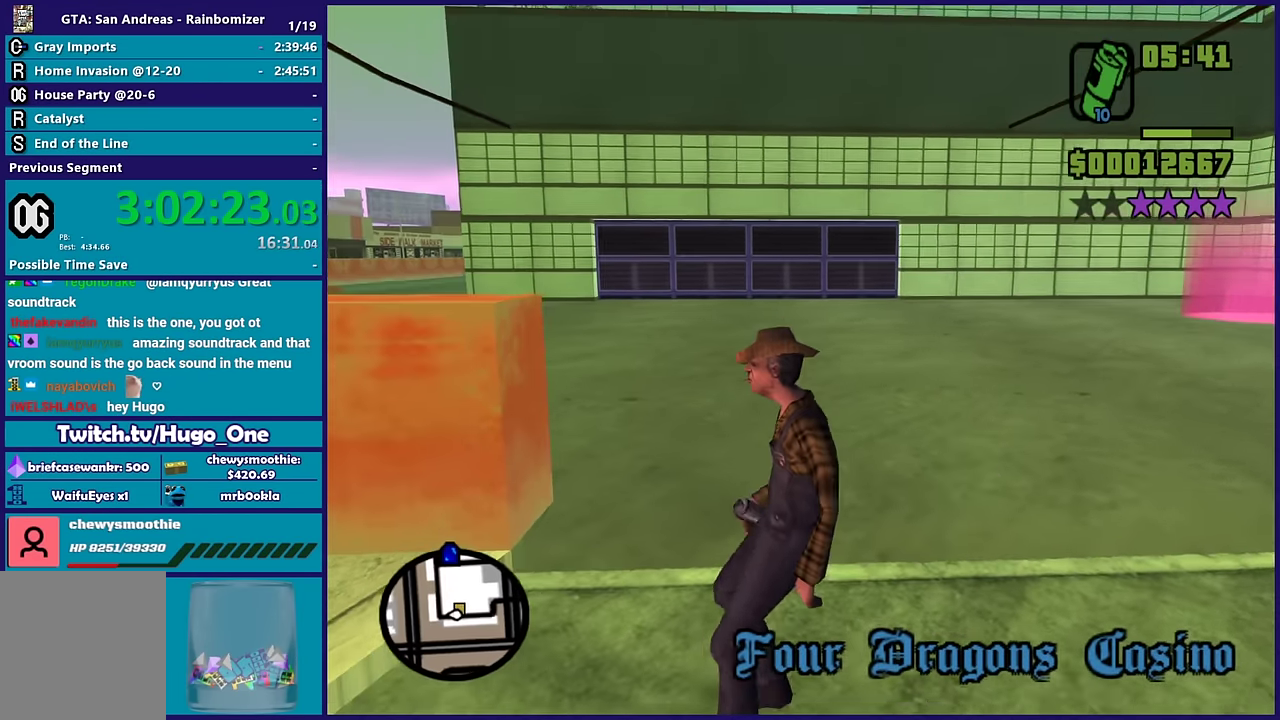
{"buttons": [], "left_stick": "up-right", "right_stick": "center", "events": [[17, "A", "down"], [133, "A", "up"], [200, "A", "down"], [317, "A", "up"], [400, "A", "down"], [500, "A", "up"]]}
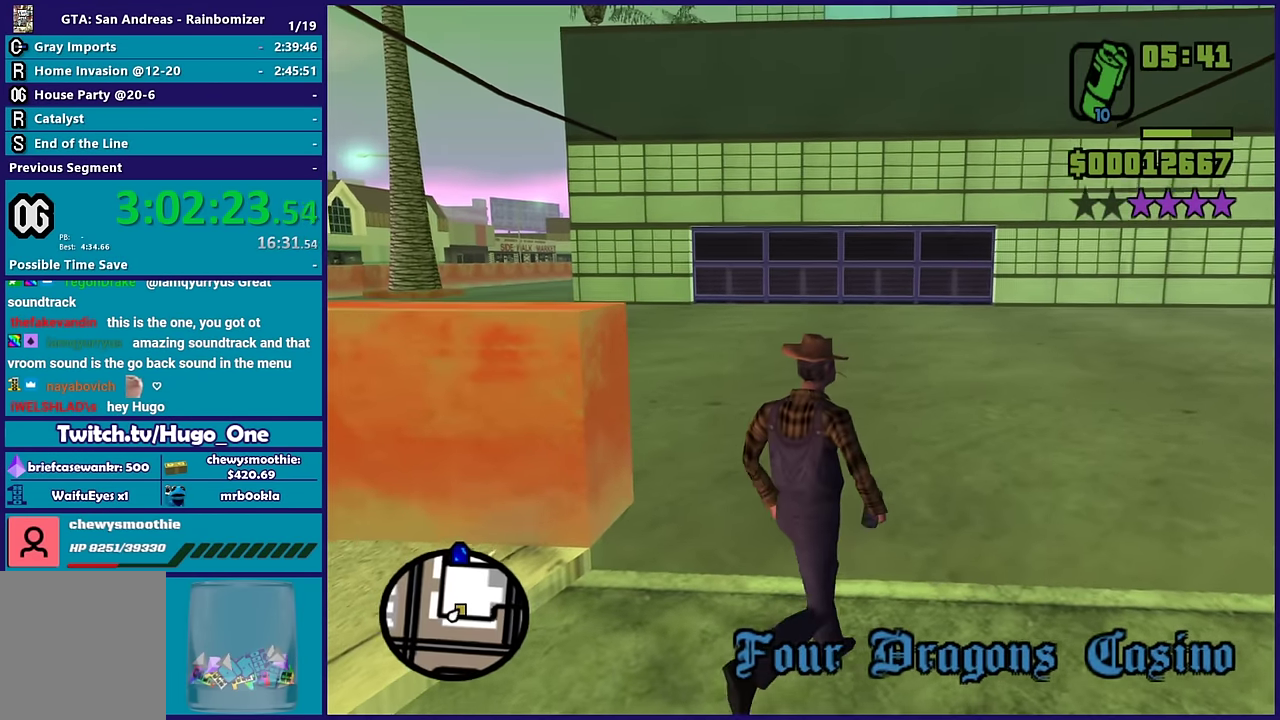
{"buttons": ["A"], "left_stick": "up-right", "right_stick": "center", "events": [[83, "A", "down"], [200, "A", "up"], [283, "A", "down"], [400, "A", "up"], [467, "A", "down"]]}
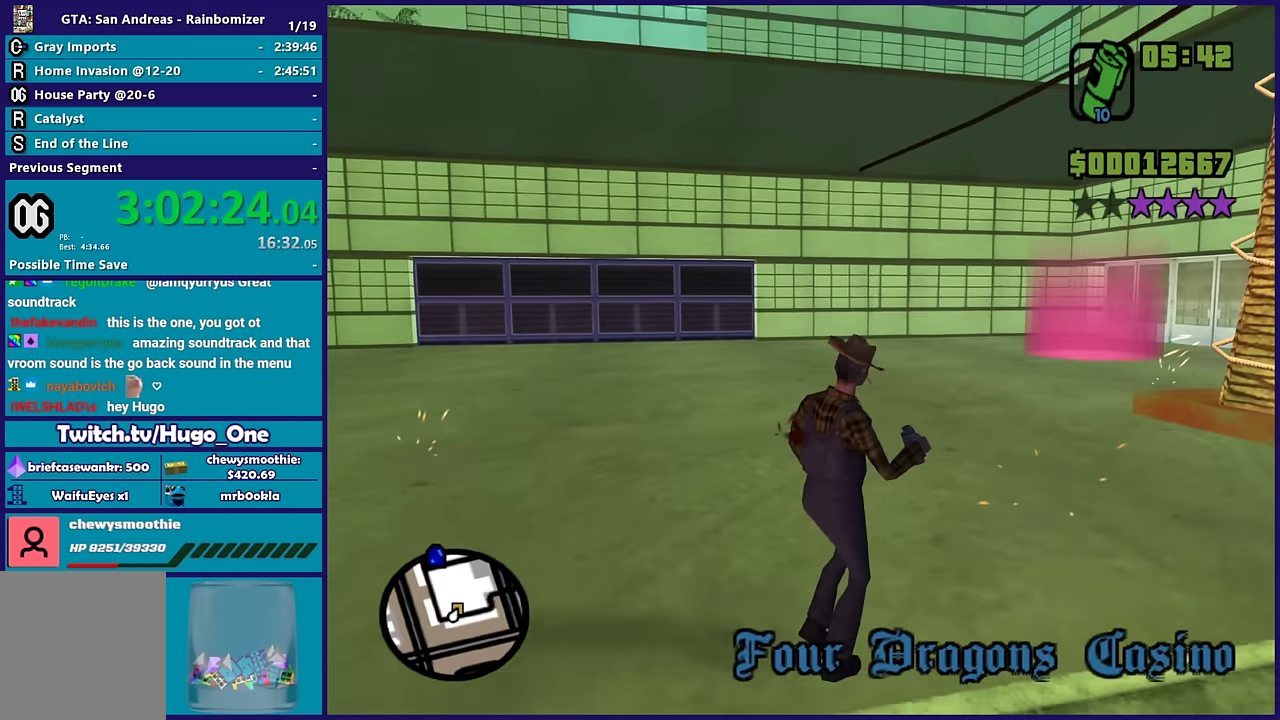
{"buttons": [], "left_stick": "up", "right_stick": "center", "events": [[100, "A", "up"], [167, "A", "down"], [350, "left_stick", "up"], [483, "A", "up"]]}
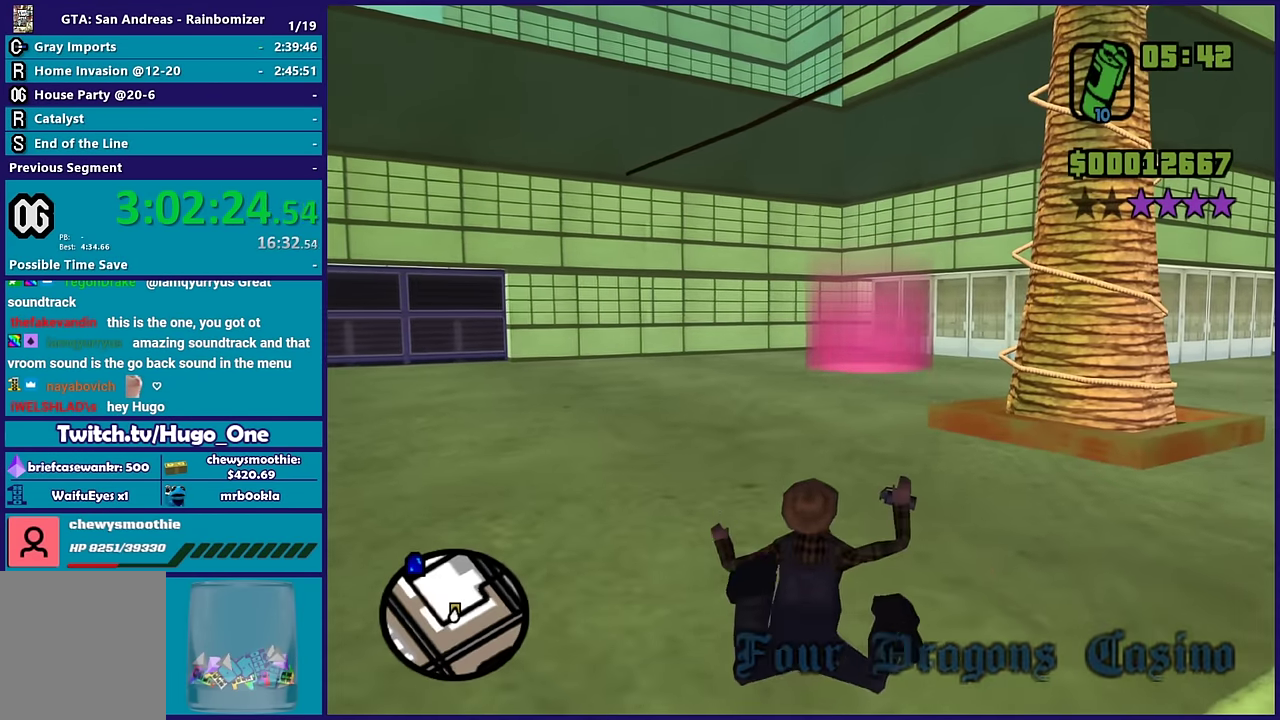
{"buttons": [], "left_stick": "center", "right_stick": "center", "events": [[50, "A", "down"], [167, "A", "up"], [200, "left_stick", "center"], [217, "A", "down"], [317, "A", "up"]]}